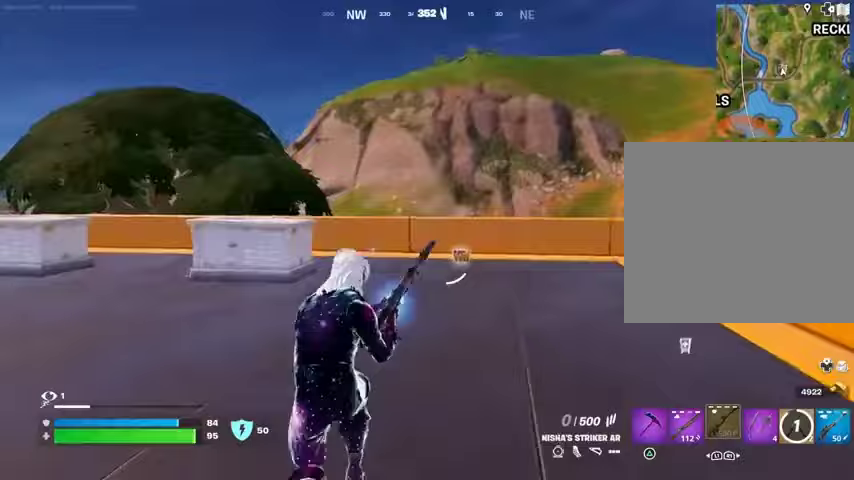
Gameplay with a controller (PlayStation layout); each line is a JSON object with the inputs held at the frame after it. "events" lists button and stick changes between this image and that frame as [ms after this image, input, new state], when the widget could be followed in between.
{"buttons": [], "left_stick": "up-left", "right_stick": "center", "events": [[200, "right_stick", "right"], [233, "left_stick", "up-left"], [333, "right_stick", "center"]]}
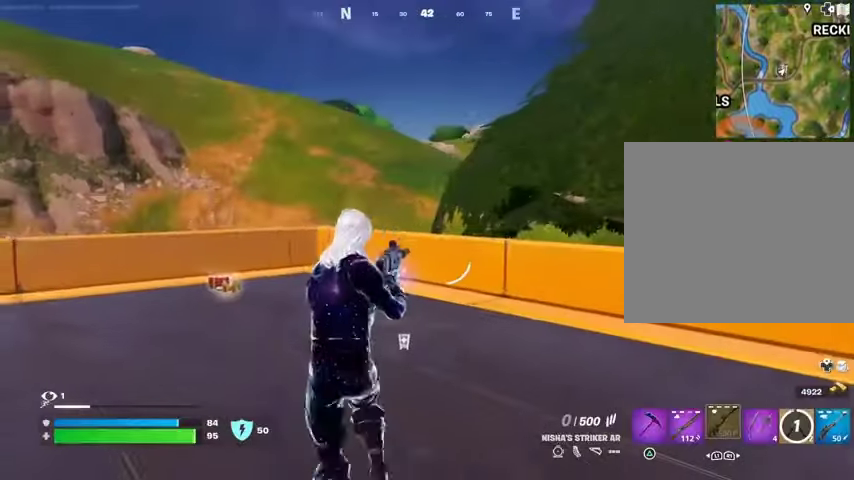
{"buttons": [], "left_stick": "up-left", "right_stick": "center", "events": [[333, "right_stick", "right"], [367, "L1", "down"], [433, "L1", "up"], [500, "right_stick", "center"]]}
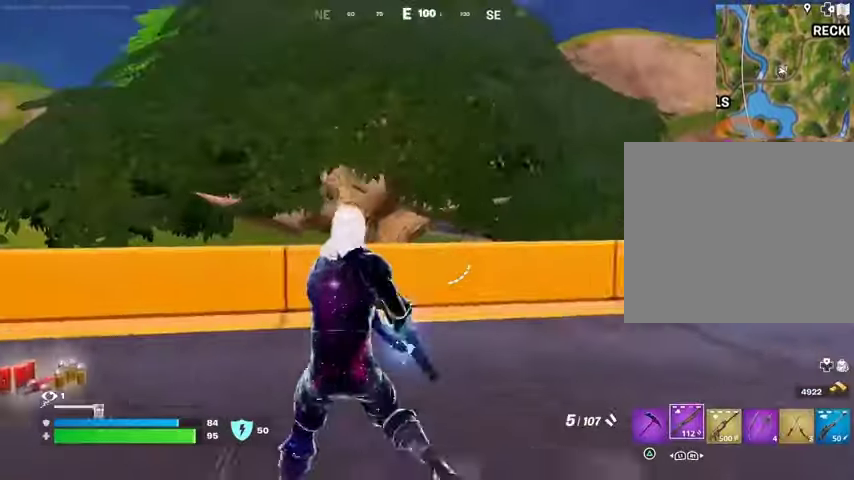
{"buttons": [], "left_stick": "right", "right_stick": "left", "events": [[167, "SQUARE", "down"], [233, "SQUARE", "up"], [300, "SQUARE", "down"], [367, "SQUARE", "up"], [400, "right_stick", "left"], [433, "left_stick", "up-right"], [500, "left_stick", "right"]]}
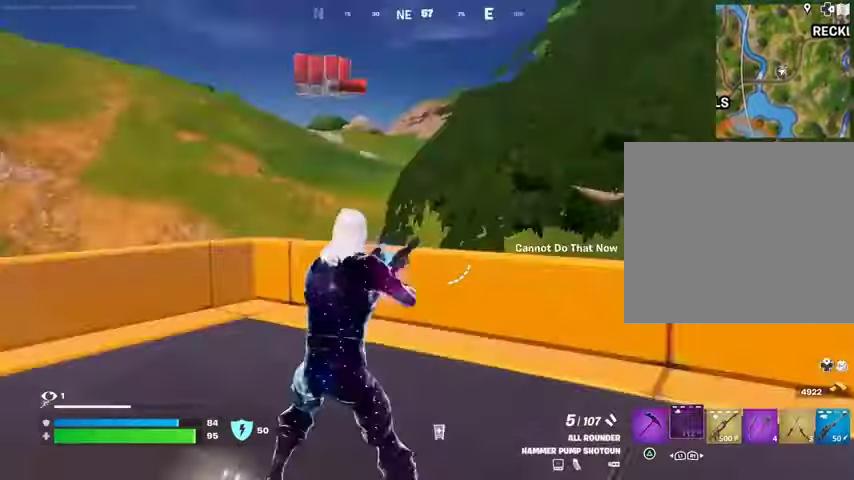
{"buttons": [], "left_stick": "right", "right_stick": "center", "events": [[33, "right_stick", "center"], [167, "SQUARE", "down"], [267, "SQUARE", "up"]]}
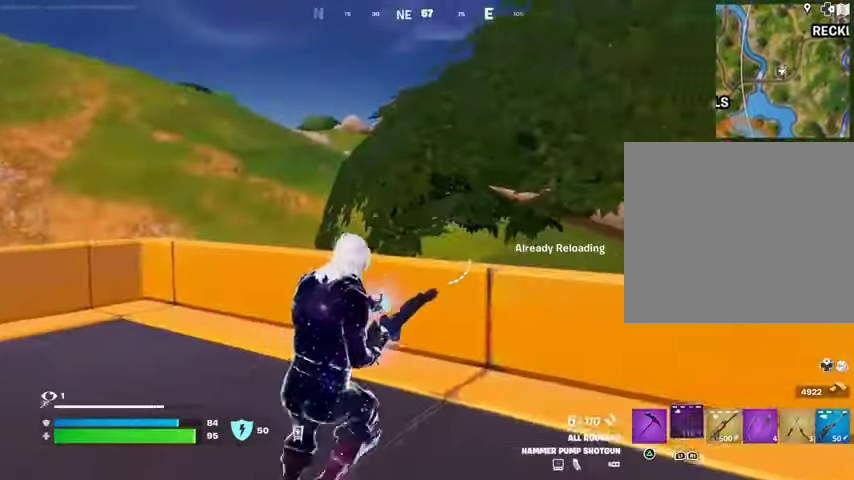
{"buttons": [], "left_stick": "up", "right_stick": "center", "events": [[33, "right_stick", "right"], [100, "left_stick", "up-right"], [200, "left_stick", "up"], [333, "right_stick", "center"]]}
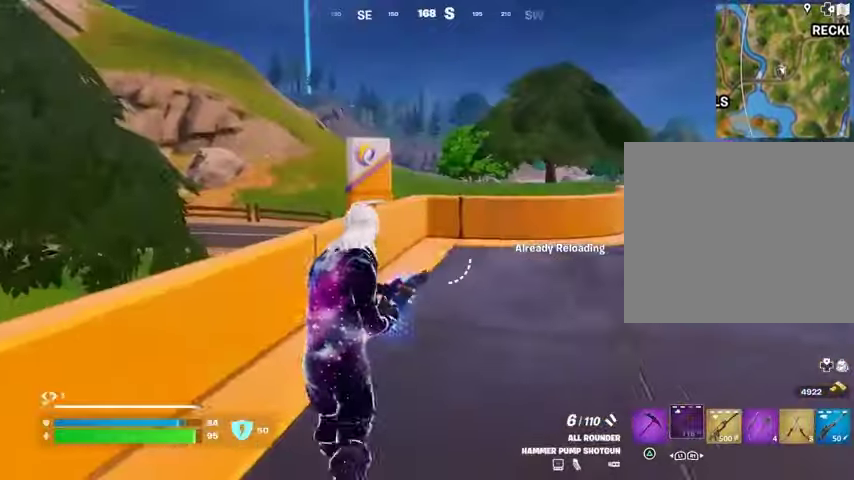
{"buttons": [], "left_stick": "up", "right_stick": "up-left", "events": [[333, "CROSS", "down"], [400, "CROSS", "up"], [500, "right_stick", "up-left"]]}
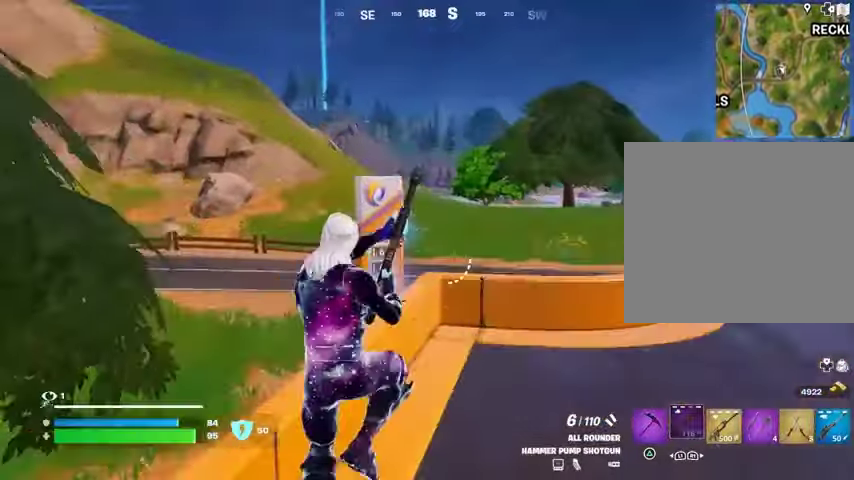
{"buttons": ["L1"], "left_stick": "up-right", "right_stick": "right", "events": [[133, "right_stick", "center"], [233, "left_stick", "up-right"], [400, "right_stick", "right"], [433, "L1", "down"]]}
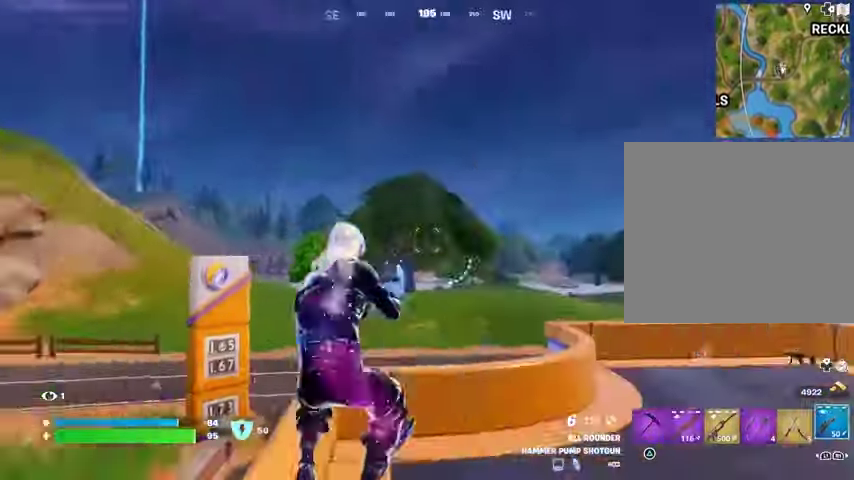
{"buttons": [], "left_stick": "up-left", "right_stick": "center", "events": [[33, "L1", "up"], [100, "right_stick", "center"], [267, "left_stick", "up"], [400, "CROSS", "down"], [433, "CROSS", "up"], [433, "SQUARE", "down"], [467, "SQUARE", "up"], [467, "left_stick", "up-left"]]}
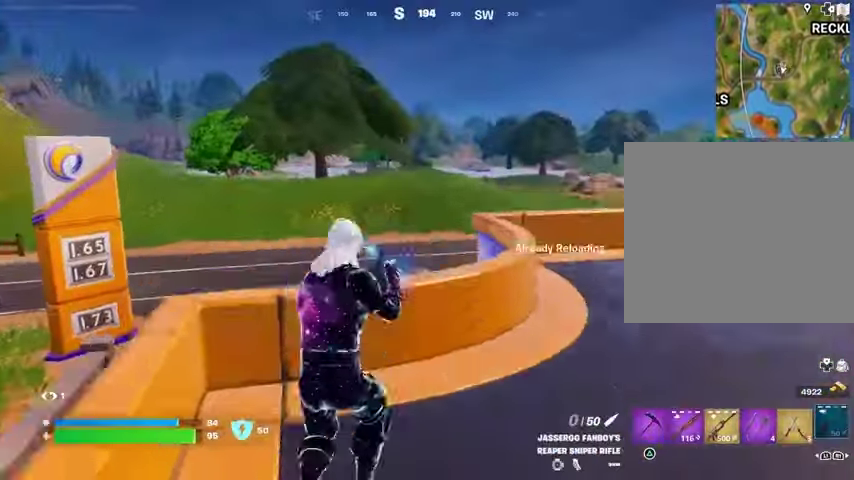
{"buttons": [], "left_stick": "right", "right_stick": "left", "events": [[167, "right_stick", "left"], [333, "right_stick", "center"], [367, "left_stick", "center"], [467, "left_stick", "right"], [500, "right_stick", "left"]]}
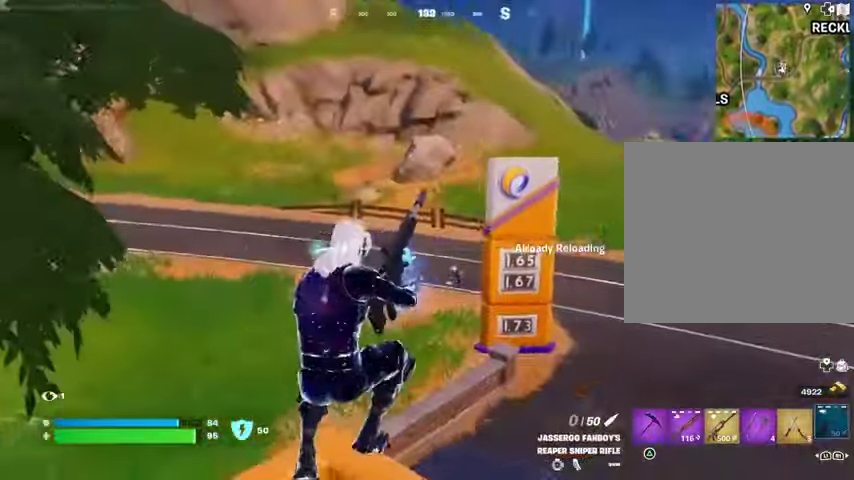
{"buttons": ["CROSS"], "left_stick": "right", "right_stick": "center", "events": [[133, "right_stick", "center"], [500, "CROSS", "down"]]}
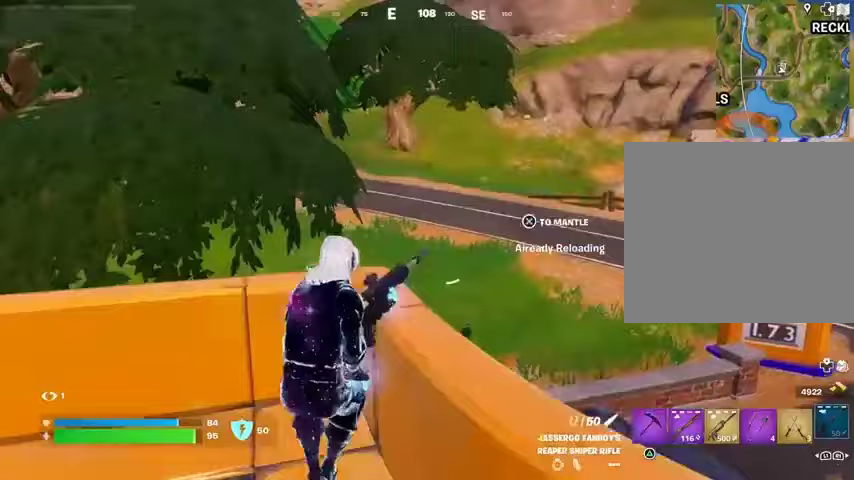
{"buttons": [], "left_stick": "up", "right_stick": "center", "events": [[100, "CROSS", "up"], [200, "right_stick", "right"], [300, "left_stick", "up-right"], [467, "left_stick", "up"], [467, "right_stick", "center"]]}
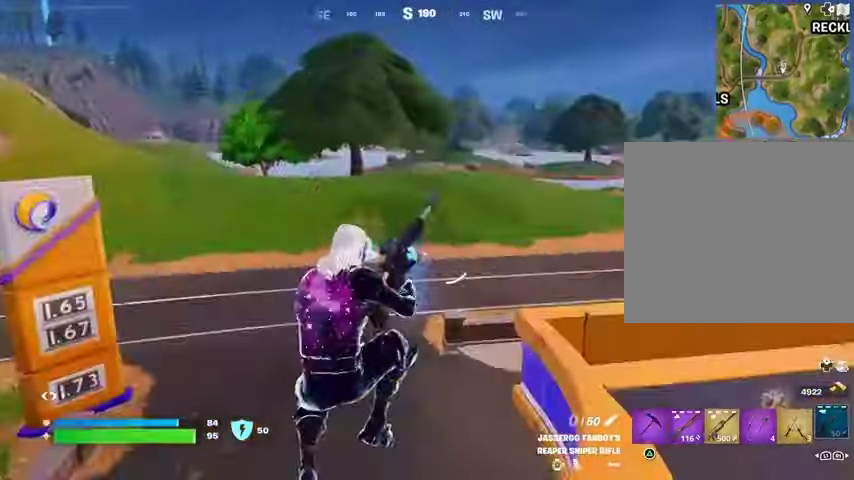
{"buttons": [], "left_stick": "up-left", "right_stick": "center", "events": [[267, "left_stick", "up-left"]]}
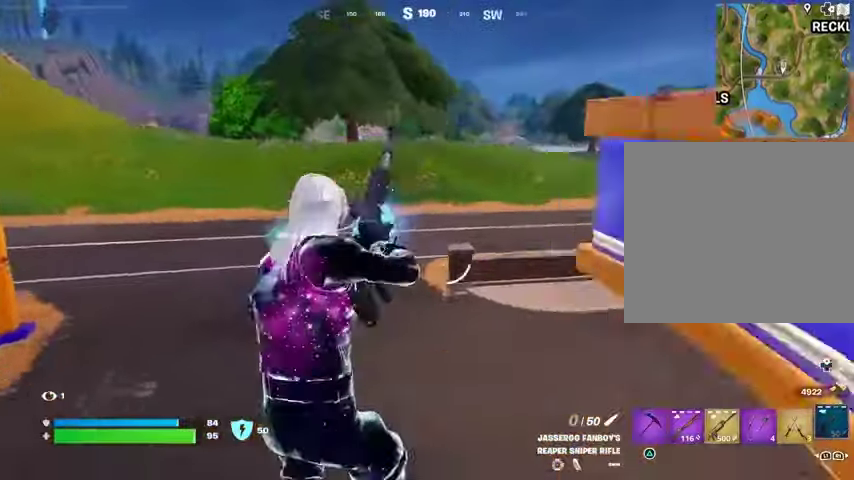
{"buttons": [], "left_stick": "center", "right_stick": "left", "events": [[133, "left_stick", "center"], [433, "right_stick", "left"]]}
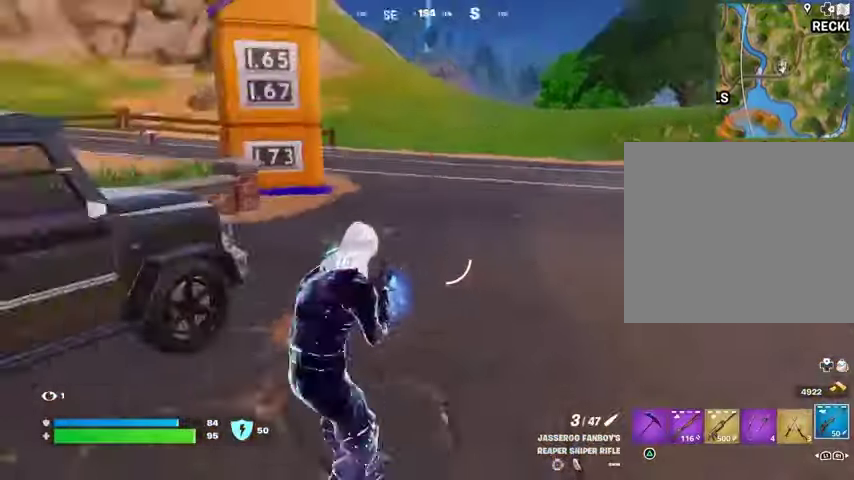
{"buttons": [], "left_stick": "center", "right_stick": "right", "events": [[233, "right_stick", "center"], [267, "SQUARE", "down"], [333, "SQUARE", "up"], [467, "right_stick", "right"]]}
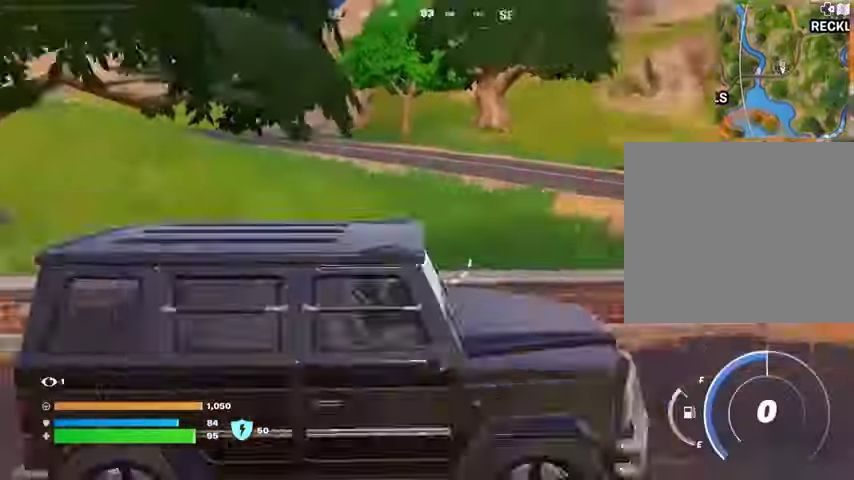
{"buttons": [], "left_stick": "up", "right_stick": "center", "events": [[67, "left_stick", "up"], [300, "right_stick", "center"]]}
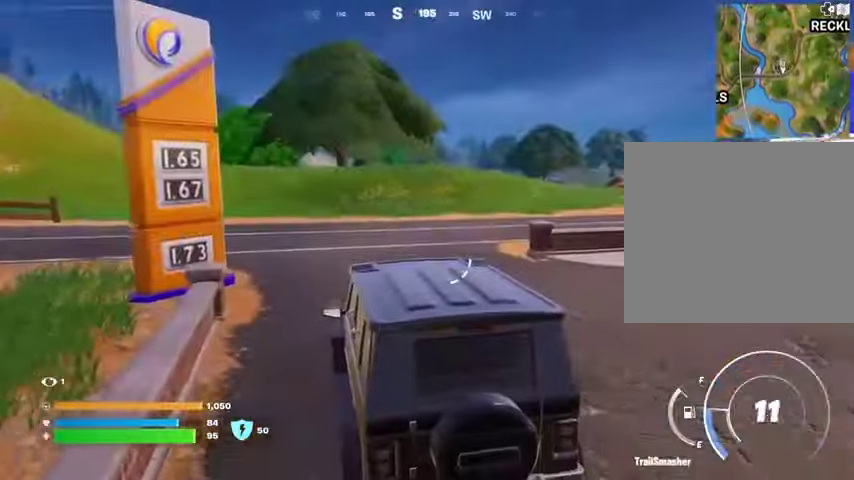
{"buttons": [], "left_stick": "left", "right_stick": "left", "events": [[33, "left_stick", "up-left"], [367, "right_stick", "left"], [500, "left_stick", "left"]]}
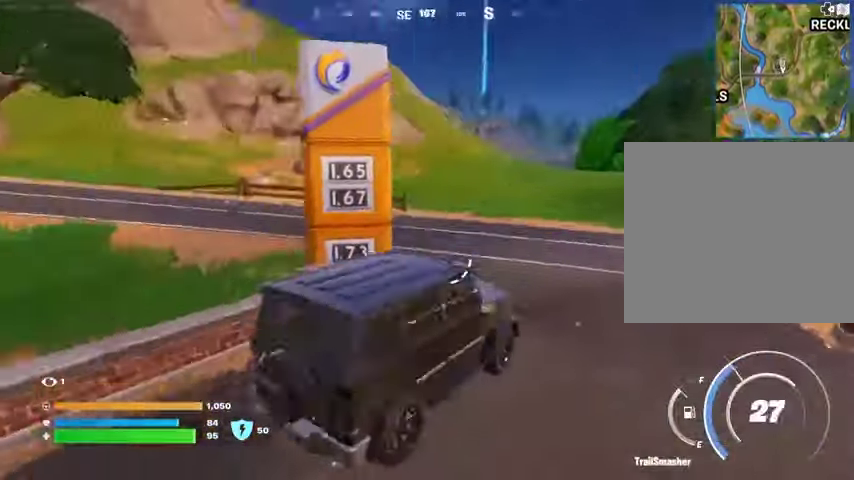
{"buttons": [], "left_stick": "left", "right_stick": "left", "events": [[133, "right_stick", "center"], [500, "right_stick", "left"]]}
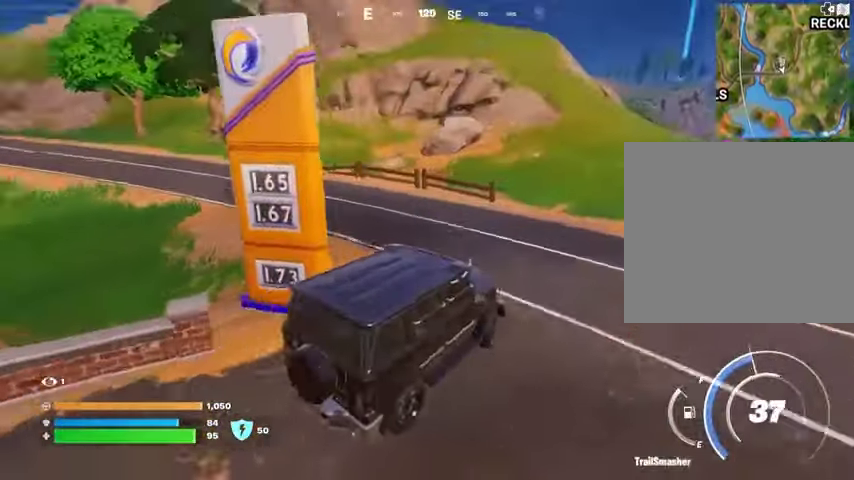
{"buttons": [], "left_stick": "left", "right_stick": "center", "events": [[100, "right_stick", "center"]]}
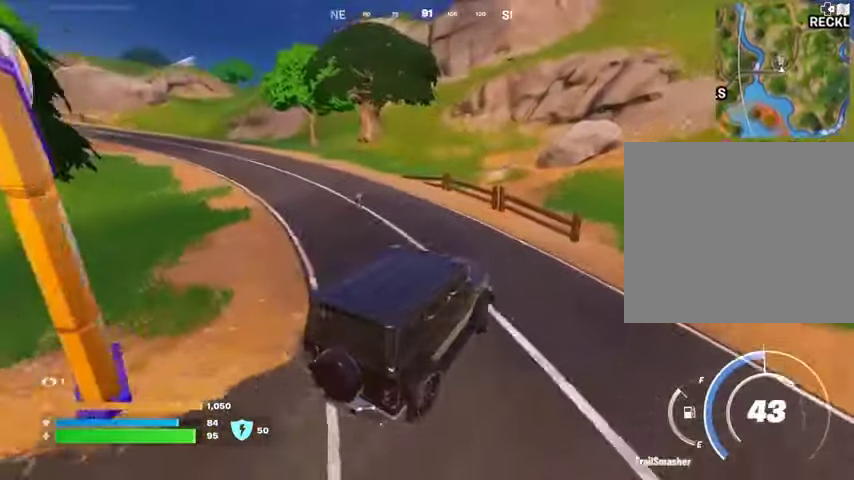
{"buttons": [], "left_stick": "left", "right_stick": "center", "events": []}
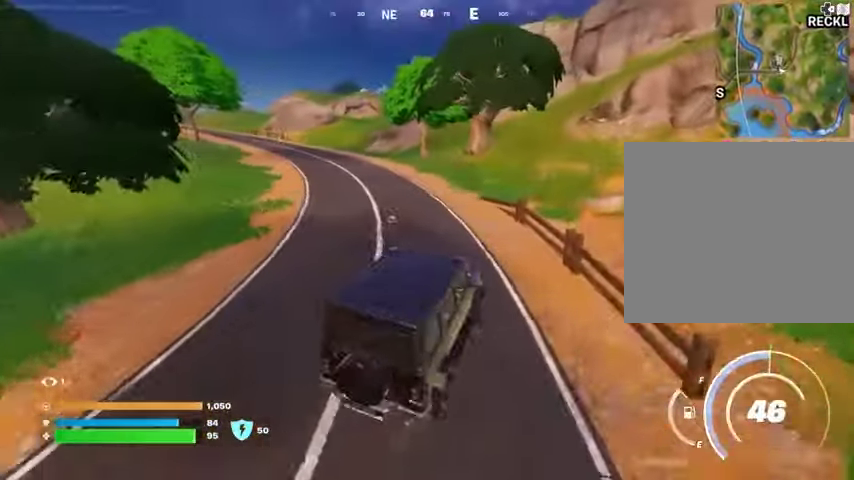
{"buttons": [], "left_stick": "left", "right_stick": "center", "events": [[200, "TRIANGLE", "down"], [300, "TRIANGLE", "up"]]}
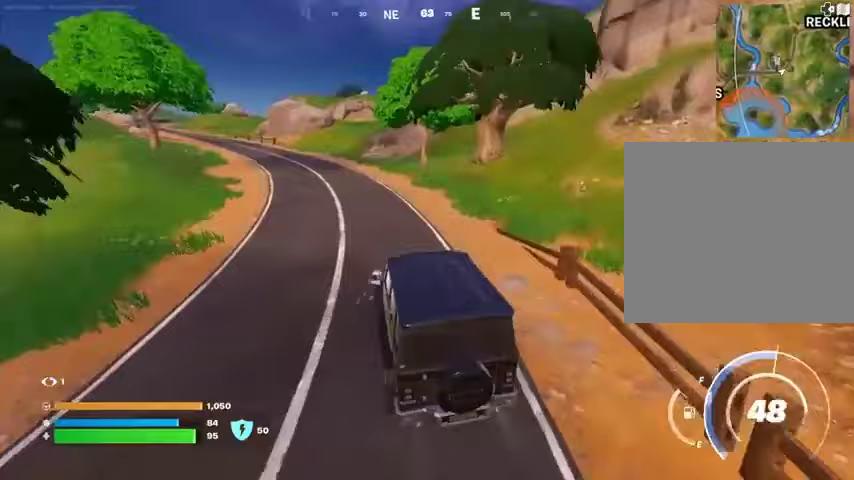
{"buttons": [], "left_stick": "up", "right_stick": "center", "events": [[167, "left_stick", "up"]]}
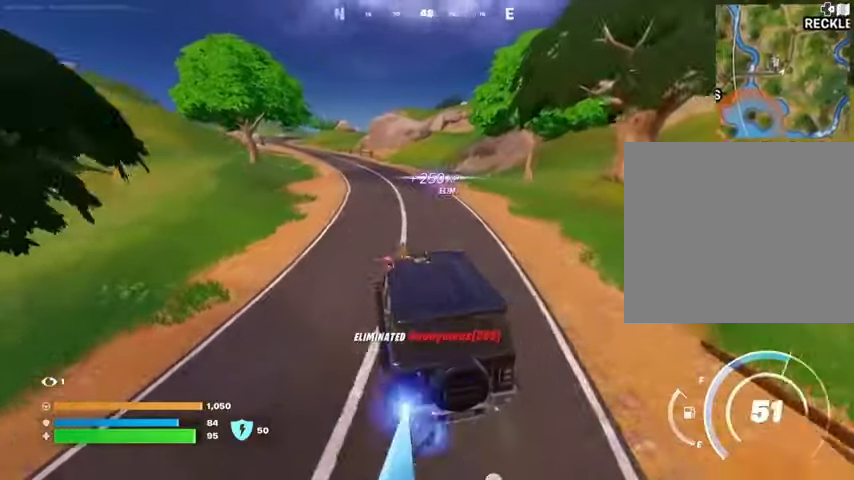
{"buttons": [], "left_stick": "up", "right_stick": "center", "events": []}
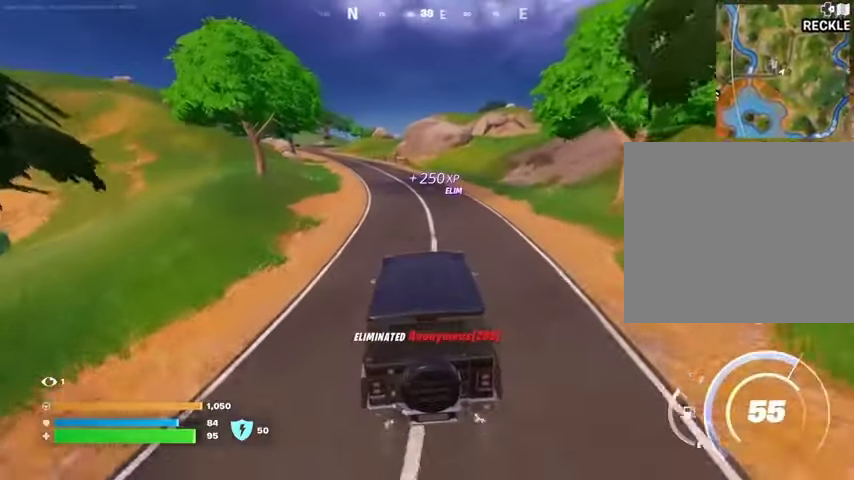
{"buttons": [], "left_stick": "up-right", "right_stick": "center", "events": [[400, "left_stick", "up-right"]]}
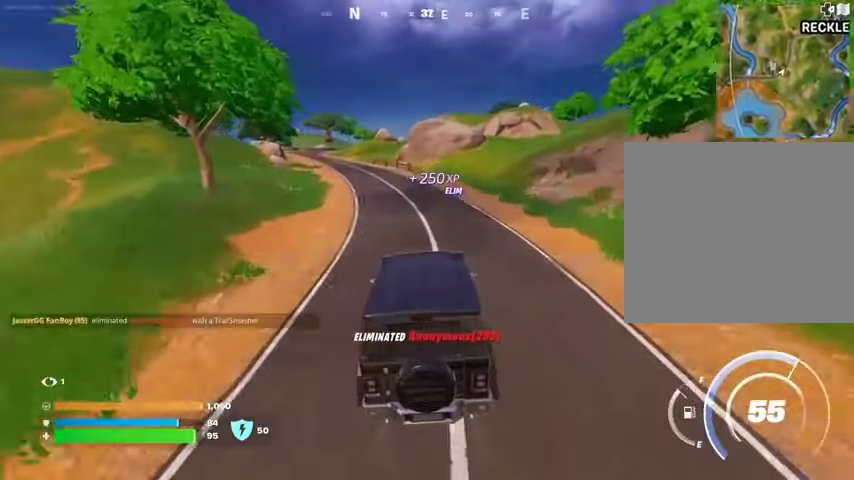
{"buttons": [], "left_stick": "up-right", "right_stick": "center", "events": []}
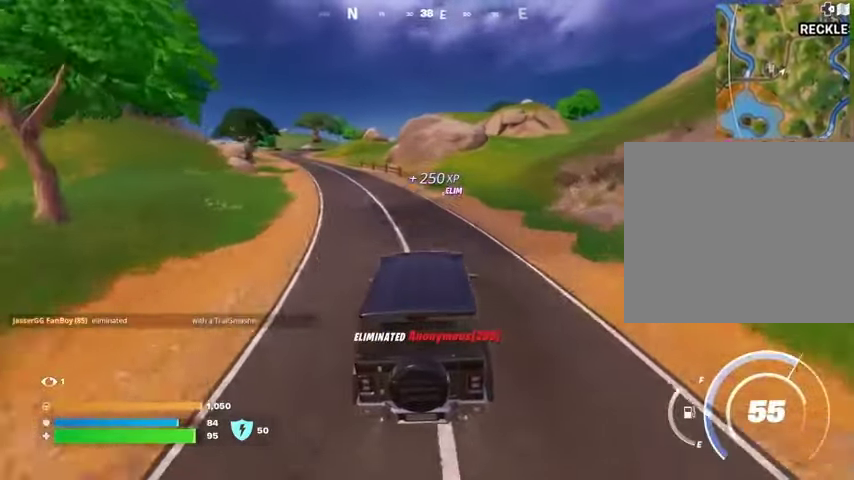
{"buttons": [], "left_stick": "up-right", "right_stick": "center", "events": []}
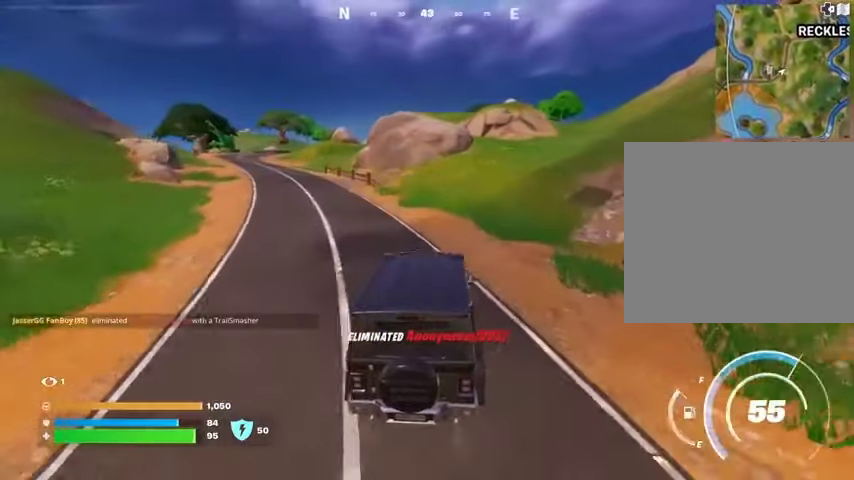
{"buttons": [], "left_stick": "up-right", "right_stick": "center", "events": [[167, "right_stick", "right"], [300, "right_stick", "center"]]}
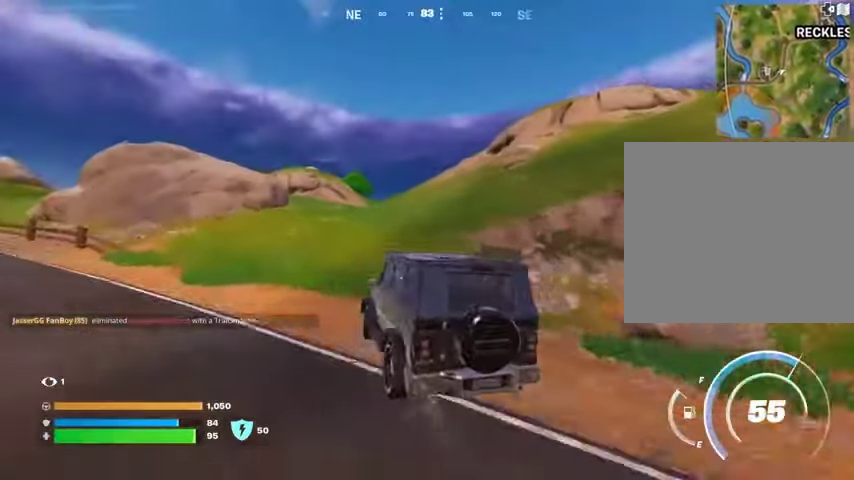
{"buttons": [], "left_stick": "up-right", "right_stick": "center", "events": []}
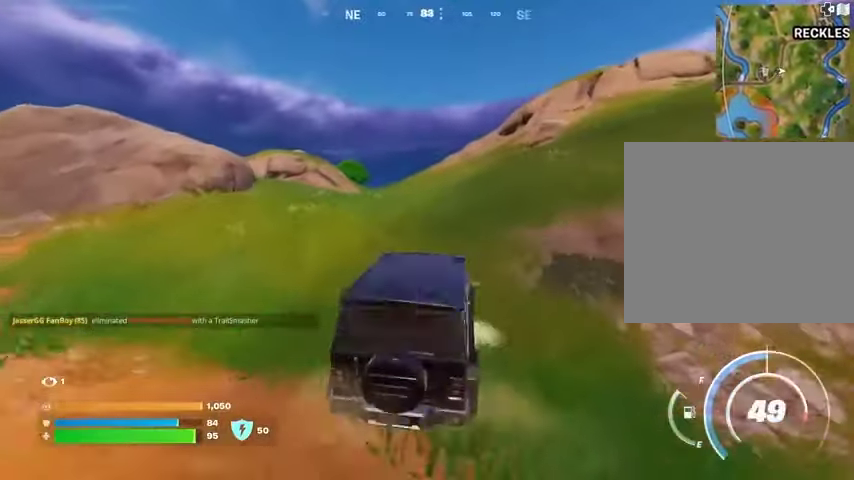
{"buttons": [], "left_stick": "up-right", "right_stick": "center", "events": [[100, "right_stick", "right"], [233, "right_stick", "center"]]}
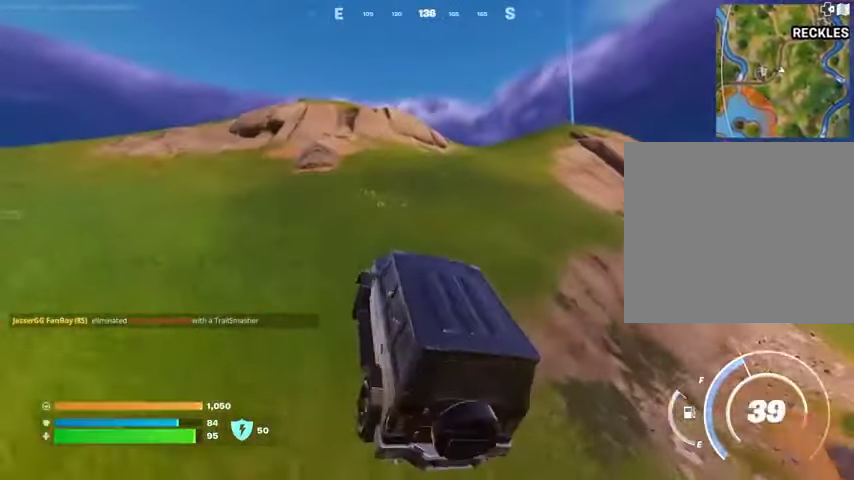
{"buttons": [], "left_stick": "up", "right_stick": "center", "events": [[100, "left_stick", "up"]]}